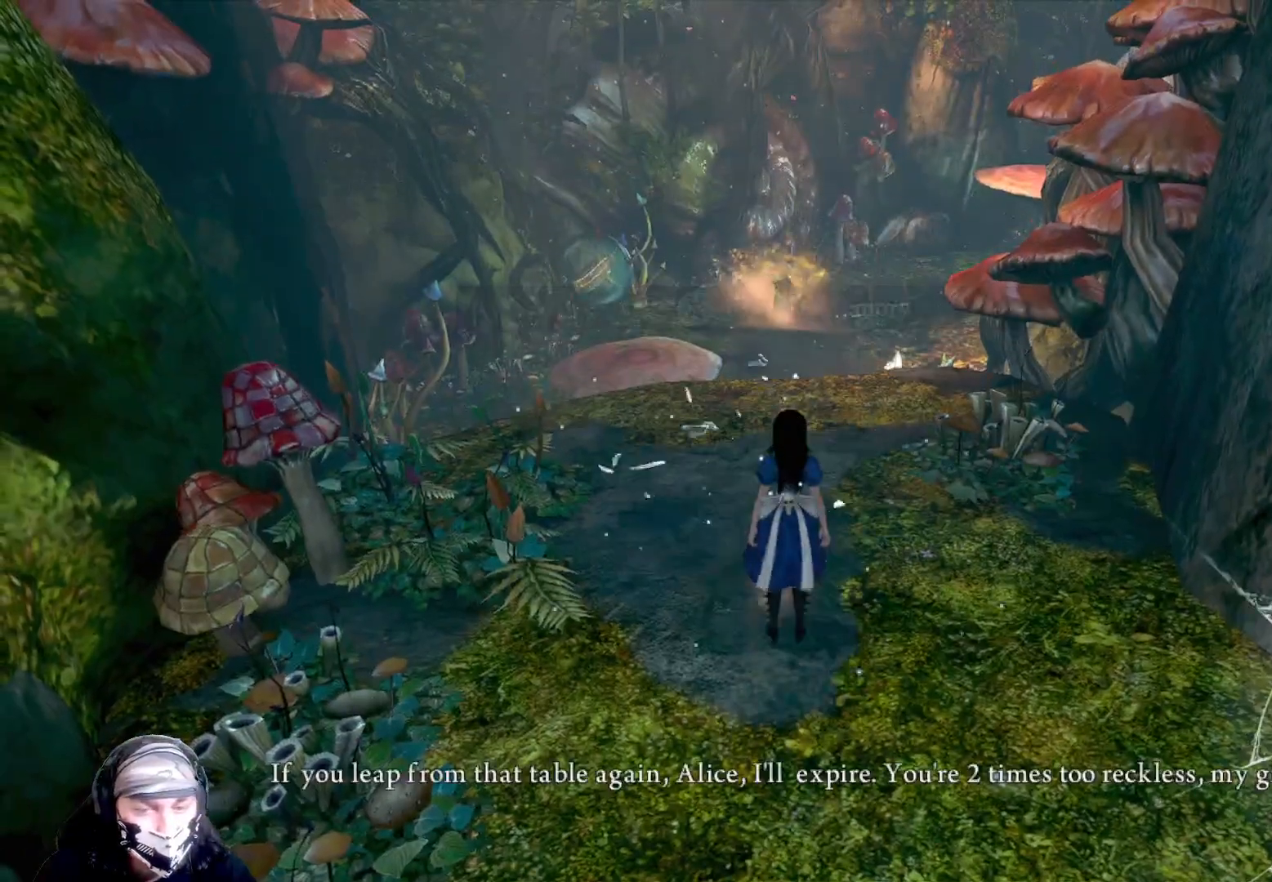
Gameplay with a controller (Xbox layout); each line is a JSON object with the inputs held at the frame after it. "events" lists button and stick changes between this image and that frame as [ms after this image, input, new state], when the widget could be followed in between.
{"buttons": [], "left_stick": "center", "right_stick": "center", "events": []}
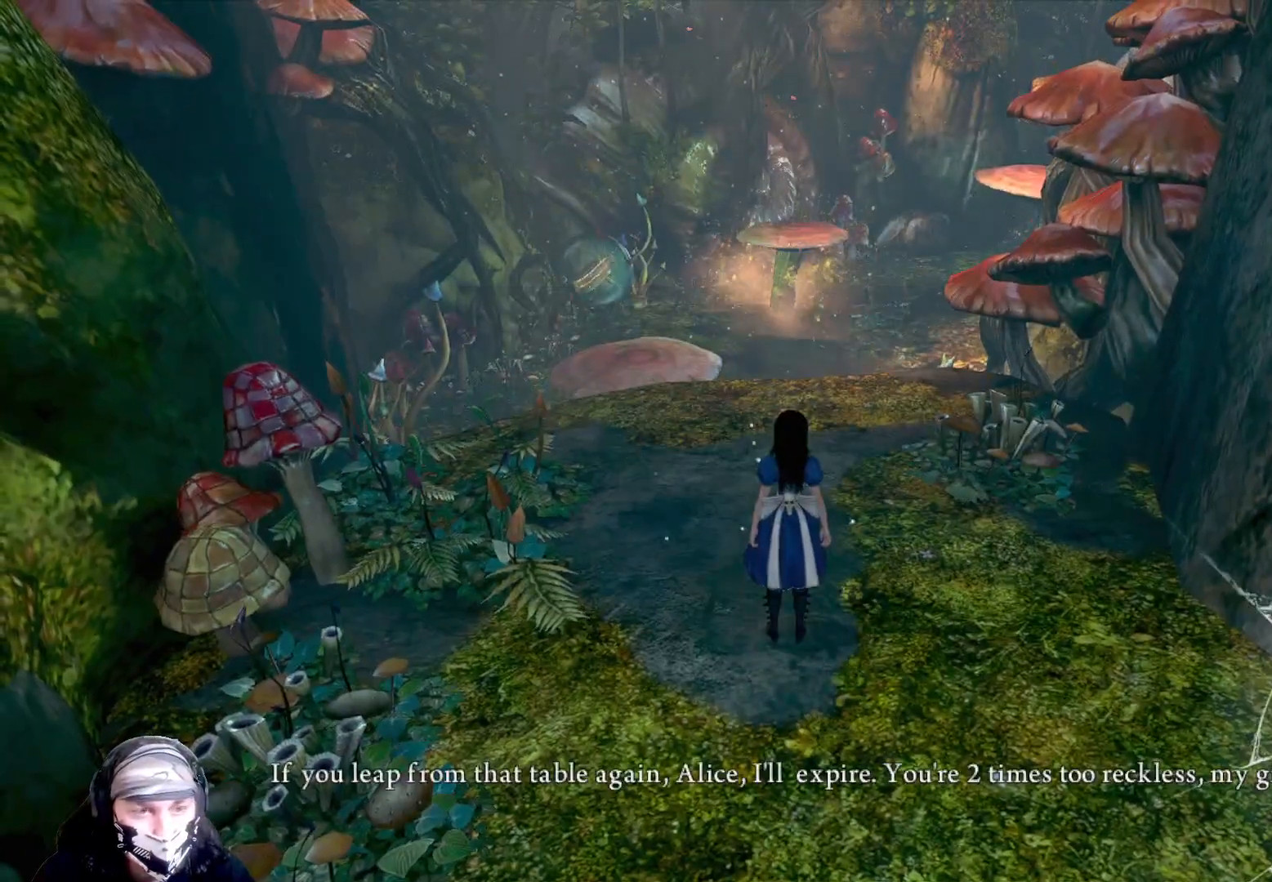
{"buttons": [], "left_stick": "center", "right_stick": "center", "events": []}
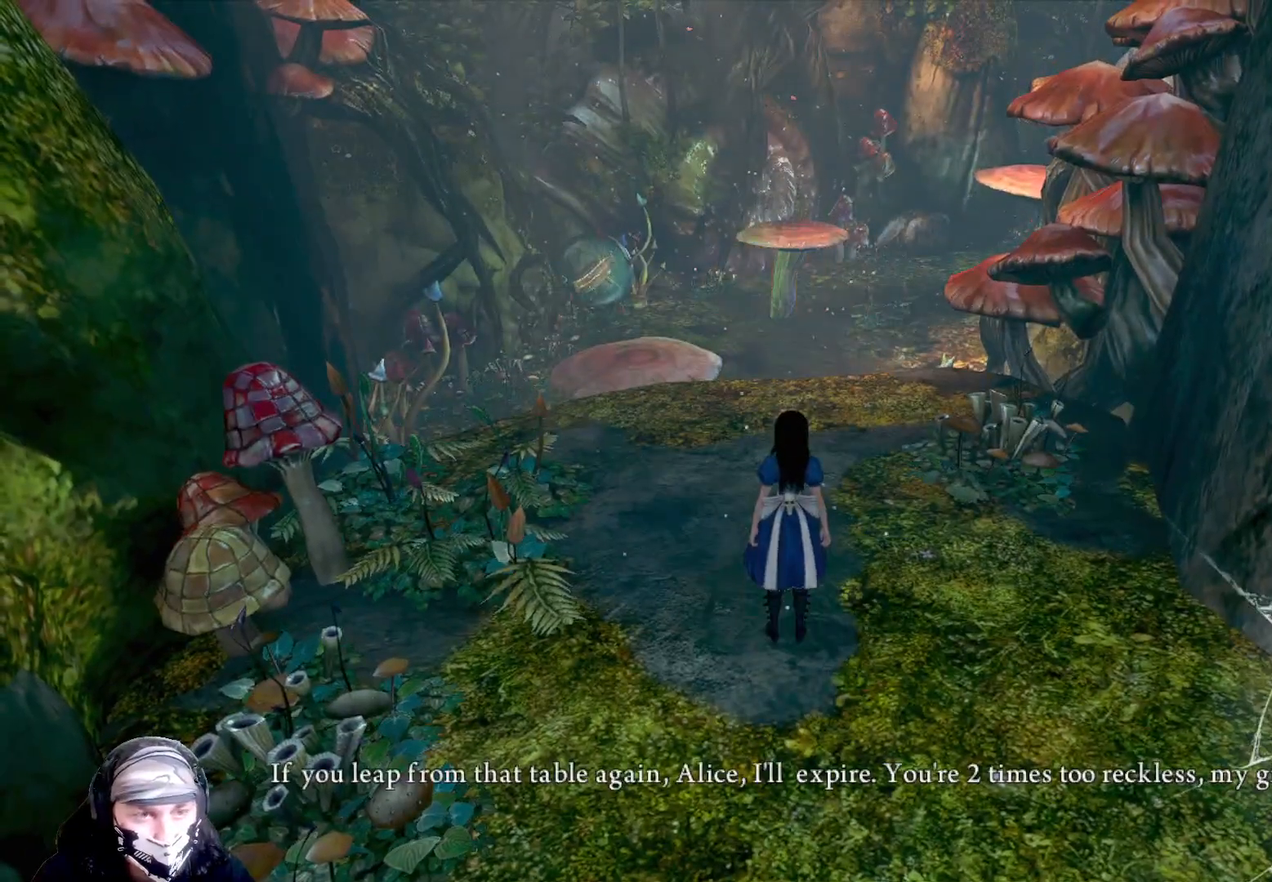
{"buttons": [], "left_stick": "up-left", "right_stick": "center", "events": [[67, "left_stick", "up"], [167, "left_stick", "up-left"]]}
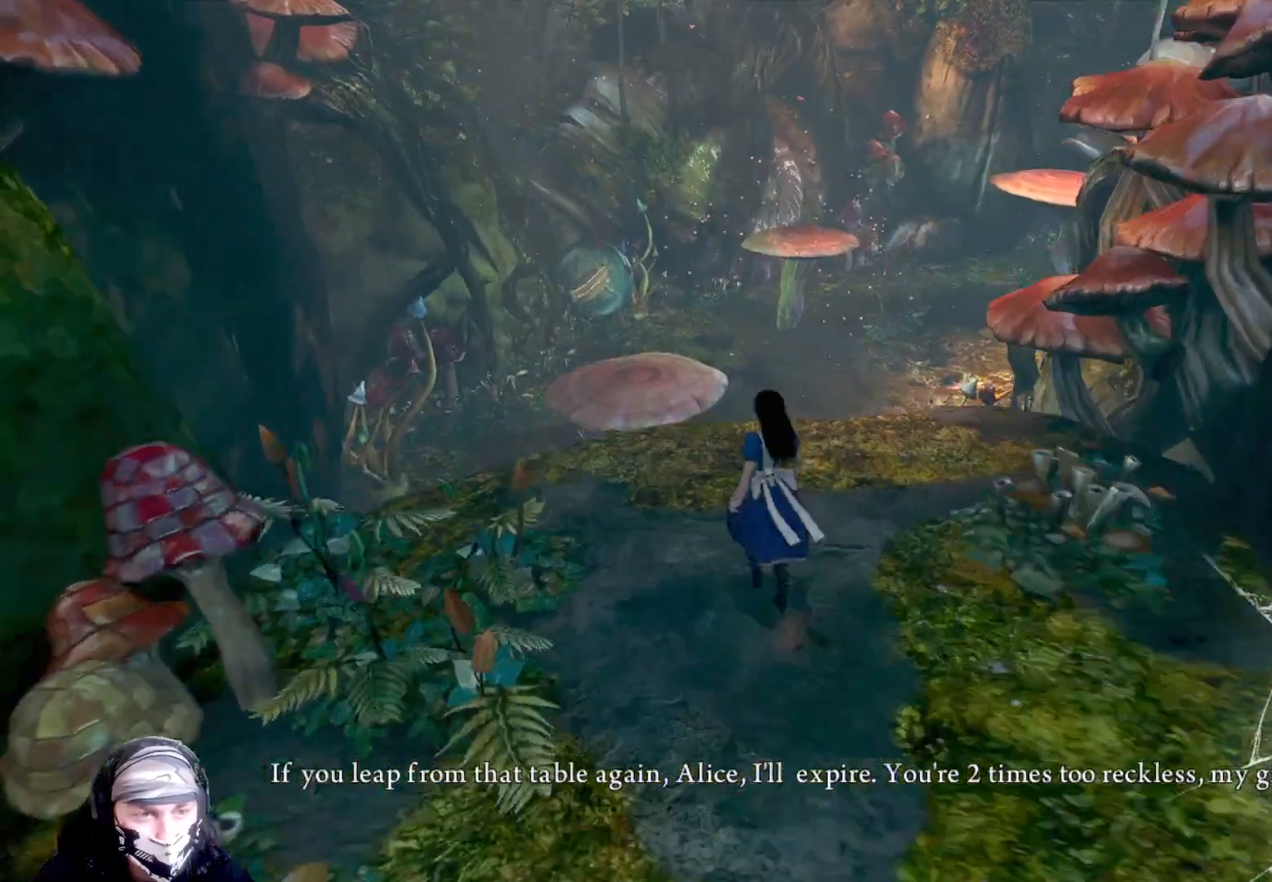
{"buttons": [], "left_stick": "center", "right_stick": "center", "events": [[367, "left_stick", "center"]]}
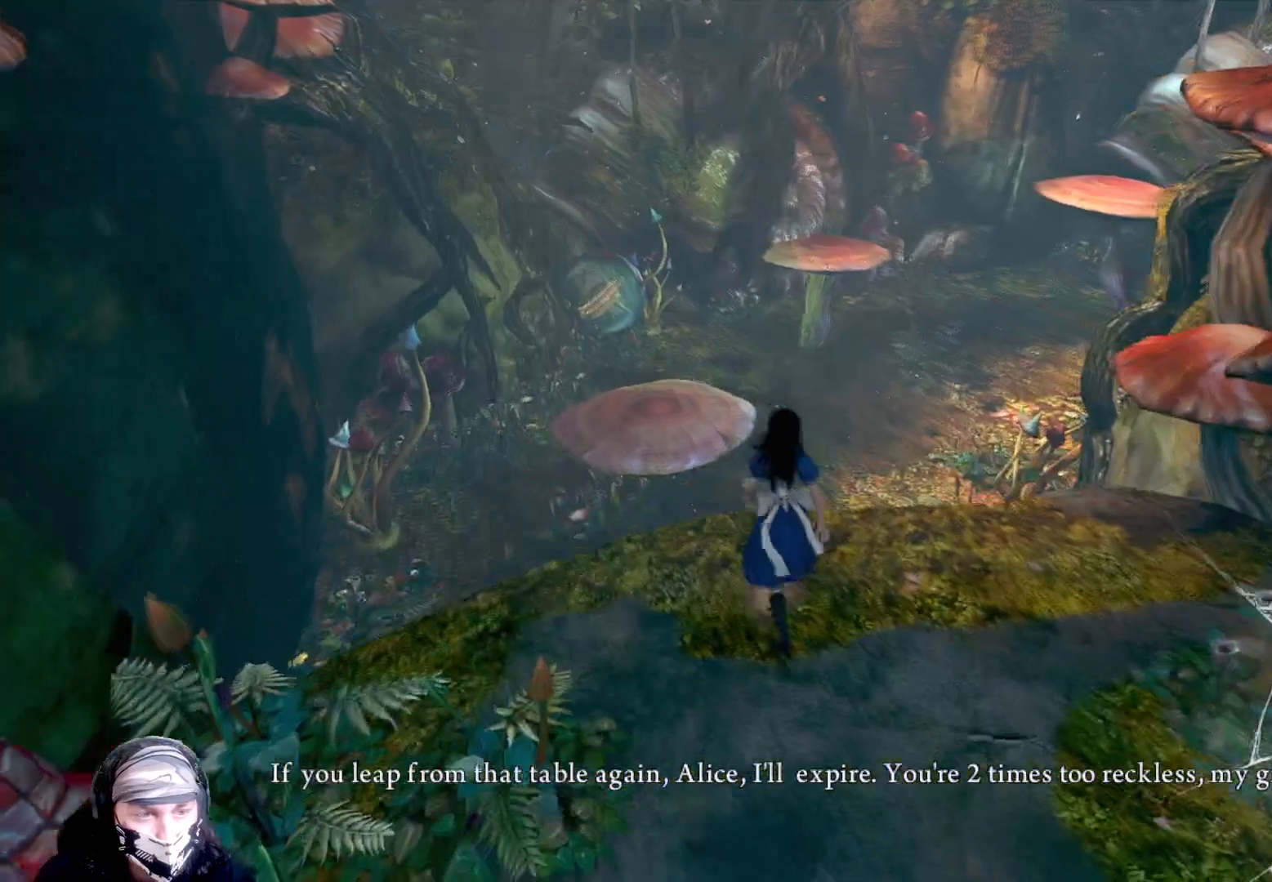
{"buttons": [], "left_stick": "center", "right_stick": "center", "events": []}
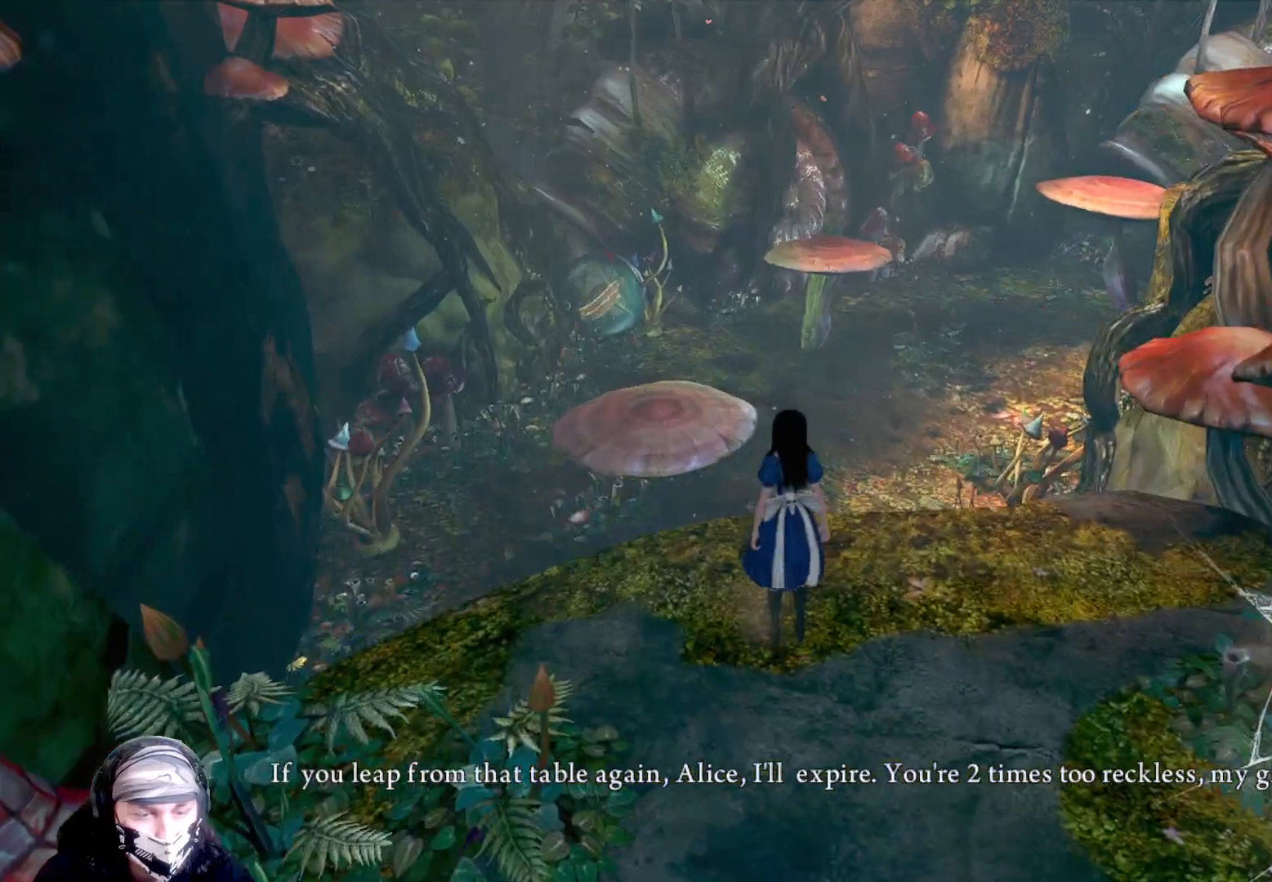
{"buttons": [], "left_stick": "center", "right_stick": "center", "events": []}
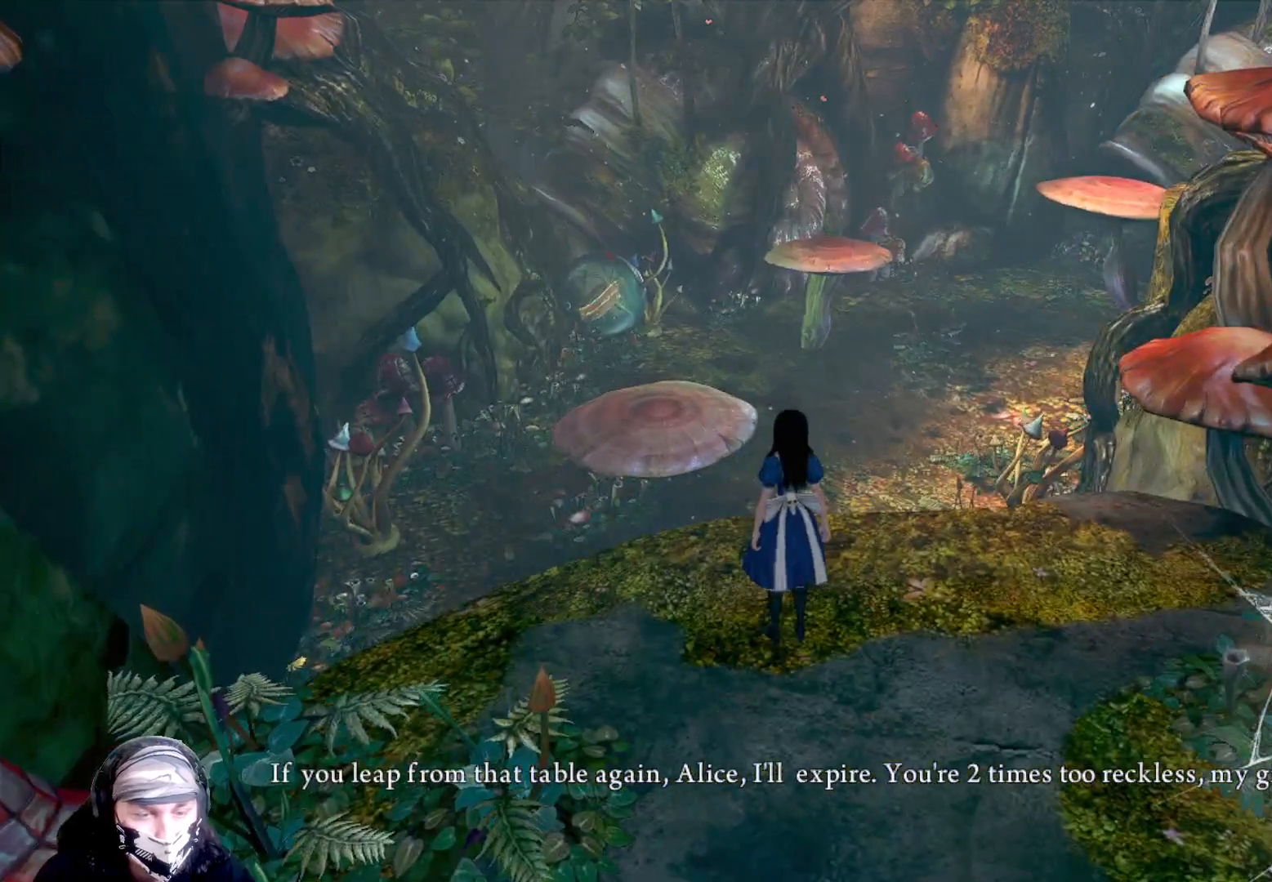
{"buttons": [], "left_stick": "center", "right_stick": "center", "events": []}
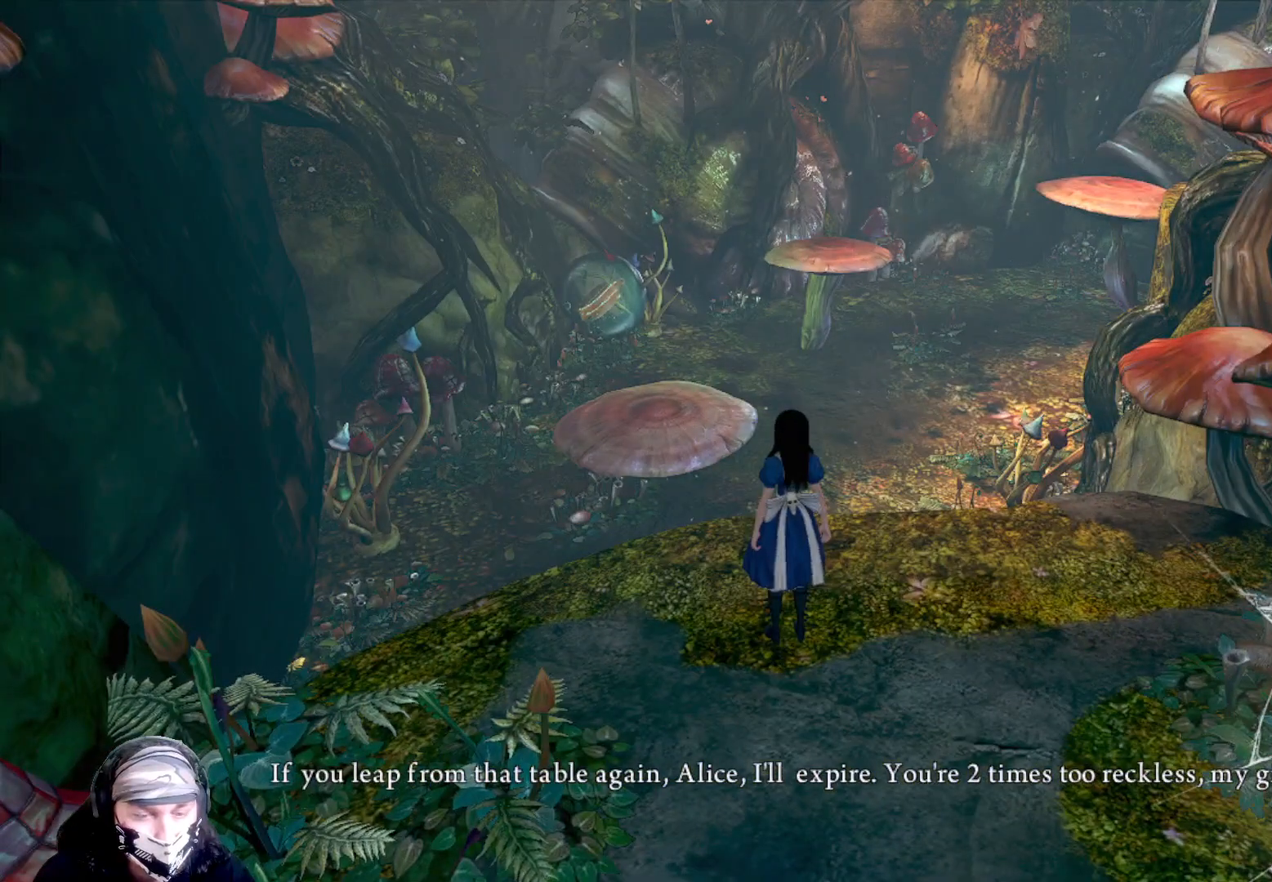
{"buttons": [], "left_stick": "center", "right_stick": "center", "events": []}
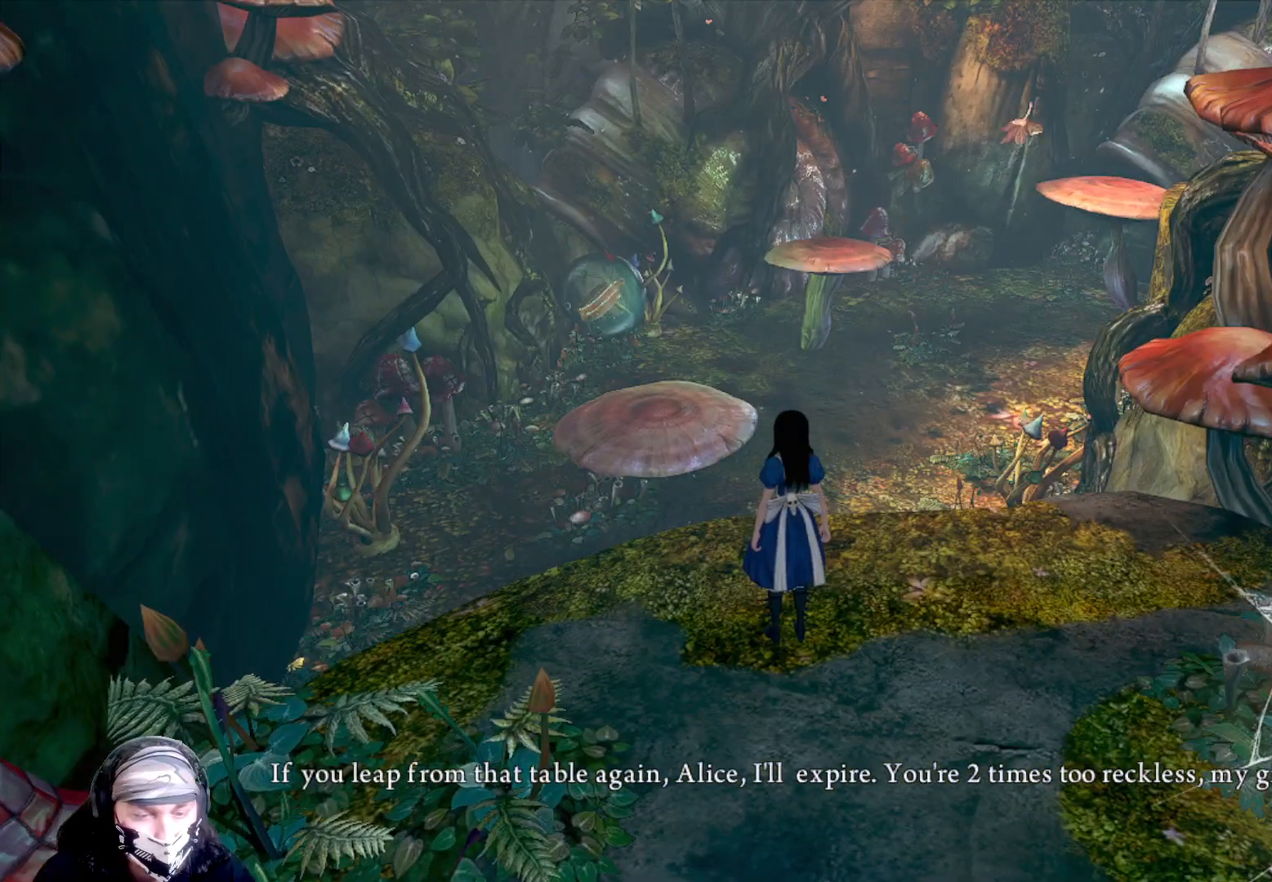
{"buttons": [], "left_stick": "center", "right_stick": "center", "events": []}
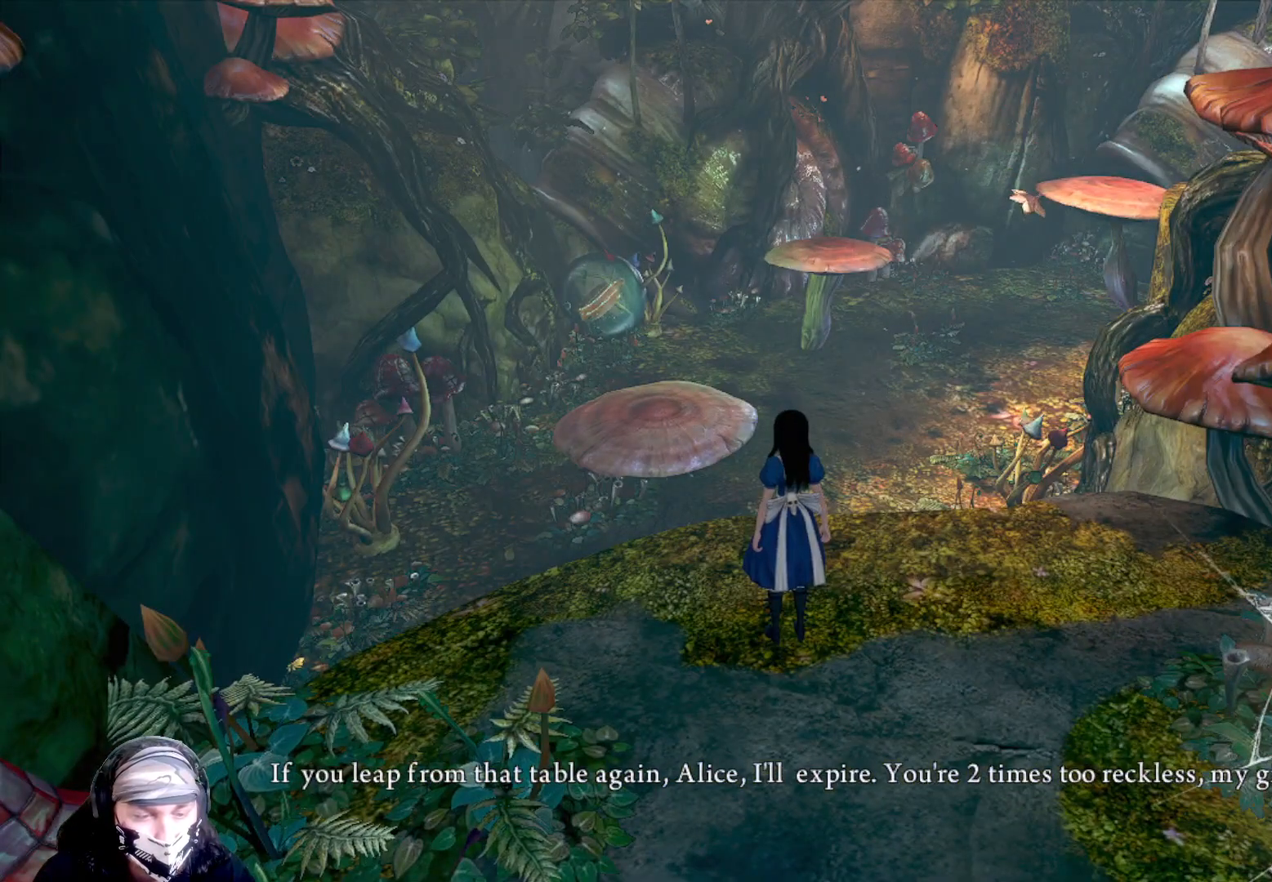
{"buttons": [], "left_stick": "center", "right_stick": "center", "events": []}
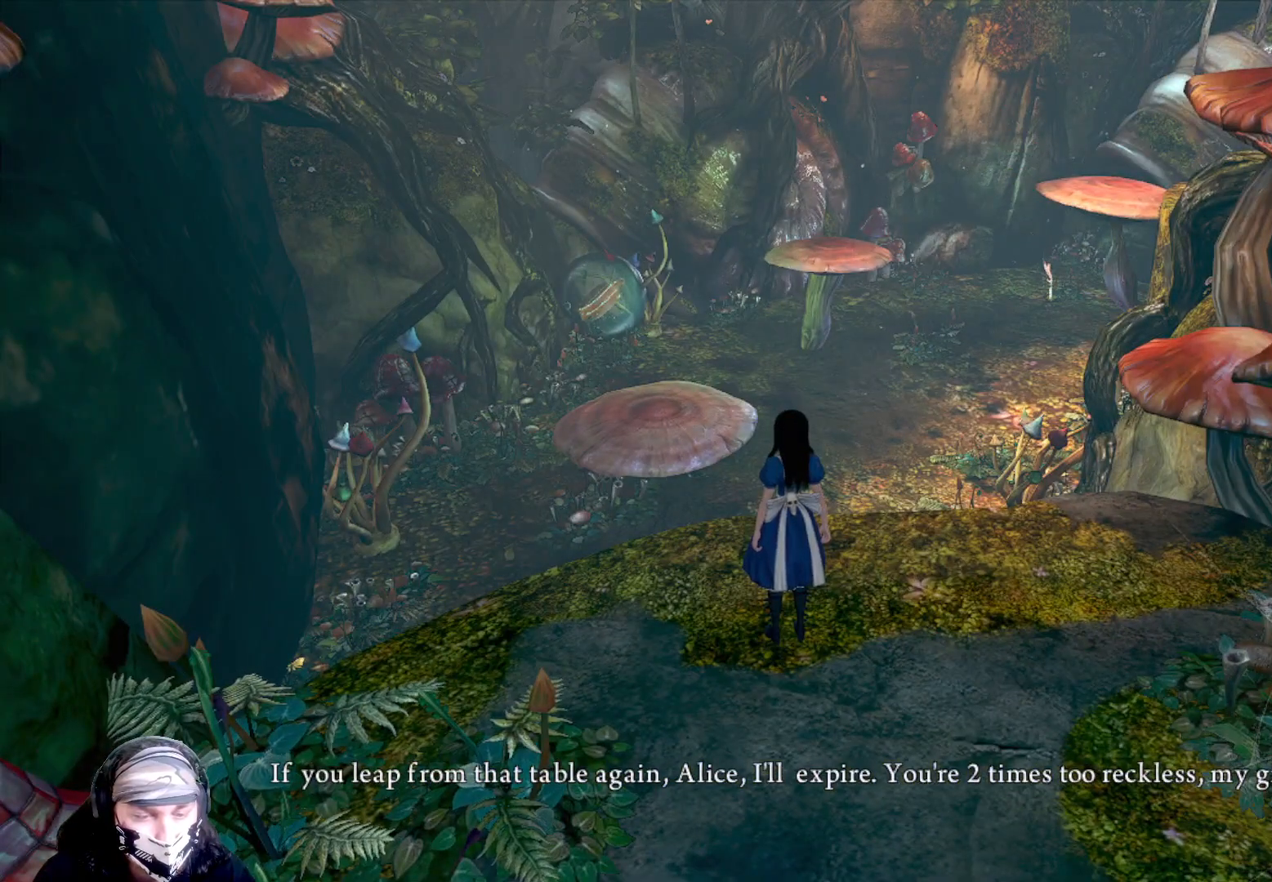
{"buttons": [], "left_stick": "center", "right_stick": "center", "events": []}
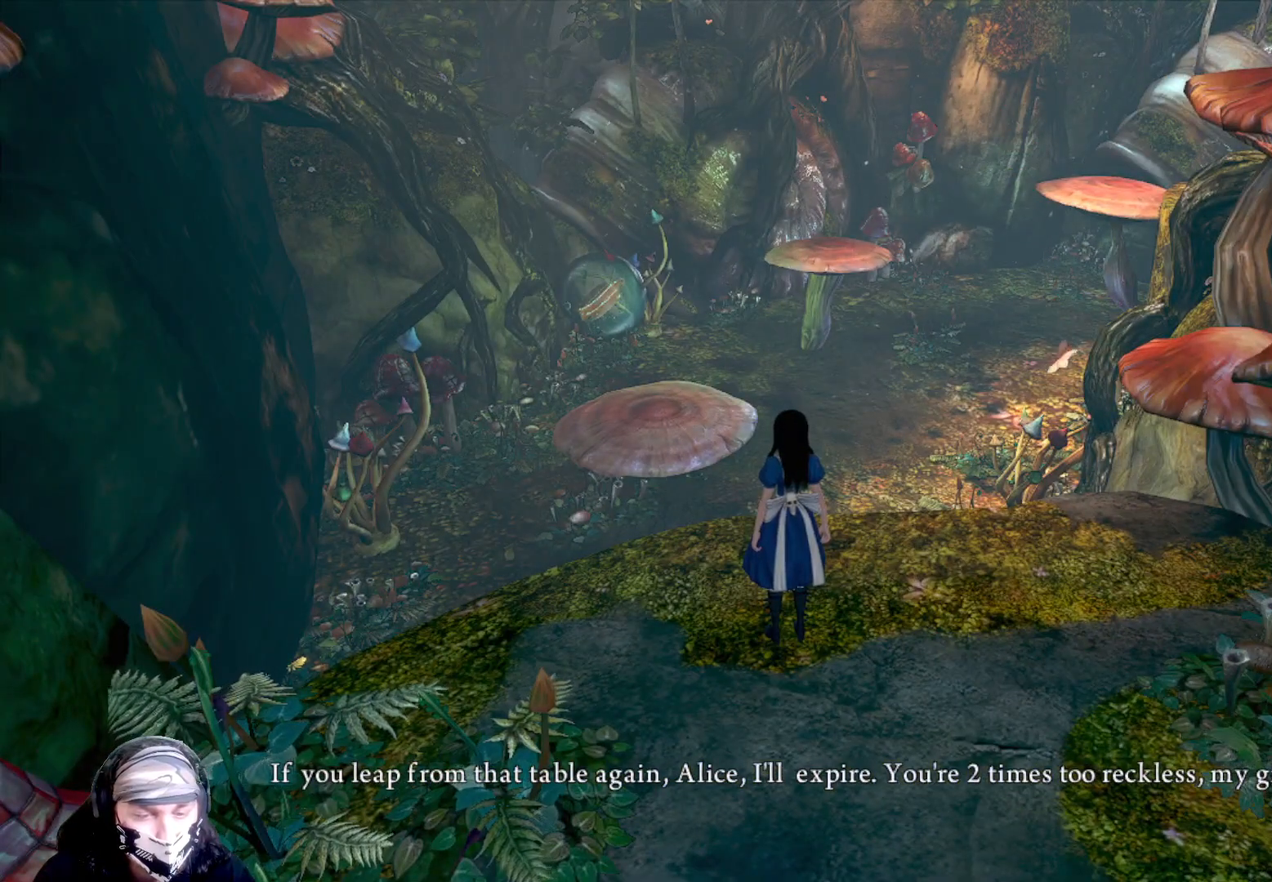
{"buttons": [], "left_stick": "up-left", "right_stick": "center", "events": [[300, "left_stick", "up-left"]]}
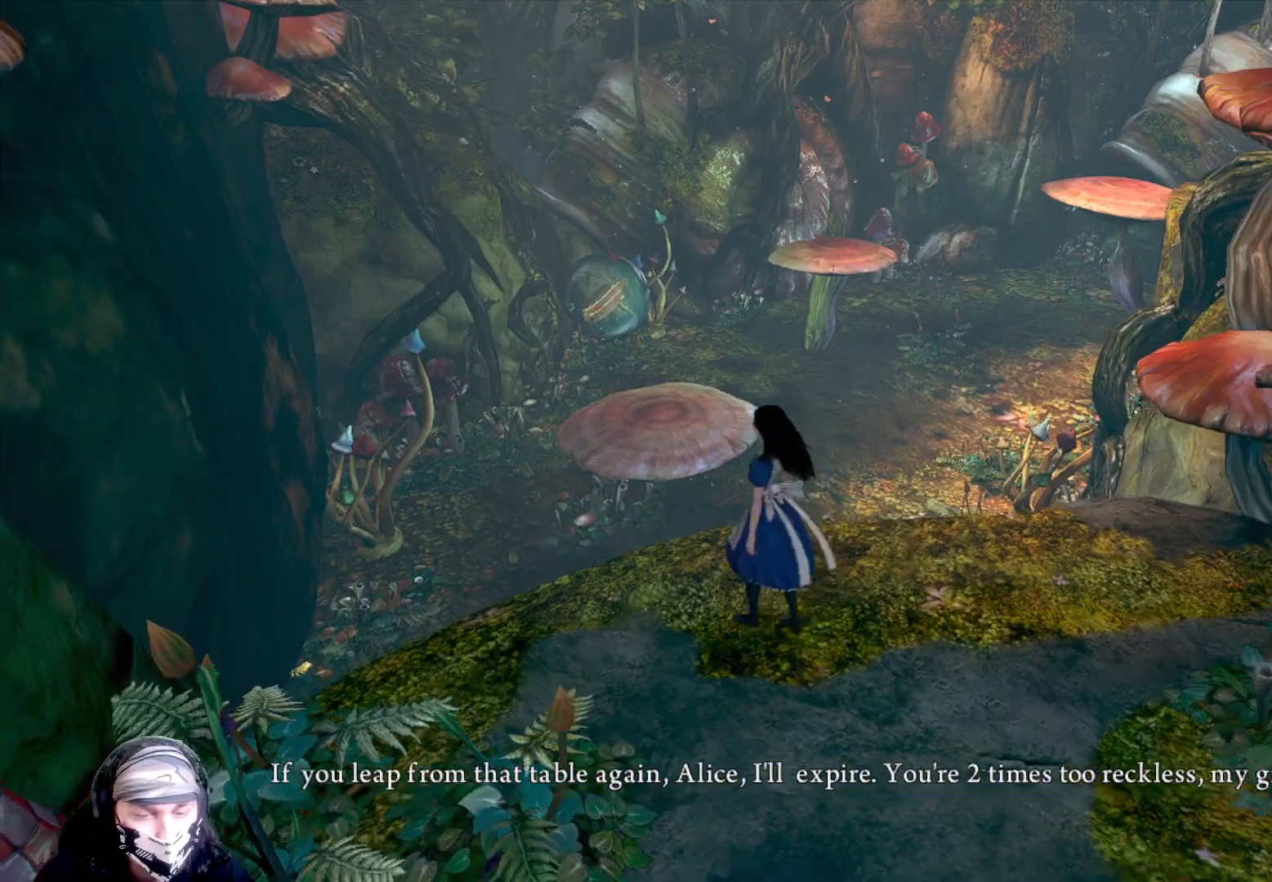
{"buttons": [], "left_stick": "center", "right_stick": "center", "events": [[133, "left_stick", "center"], [267, "right_stick", "left"], [500, "right_stick", "center"]]}
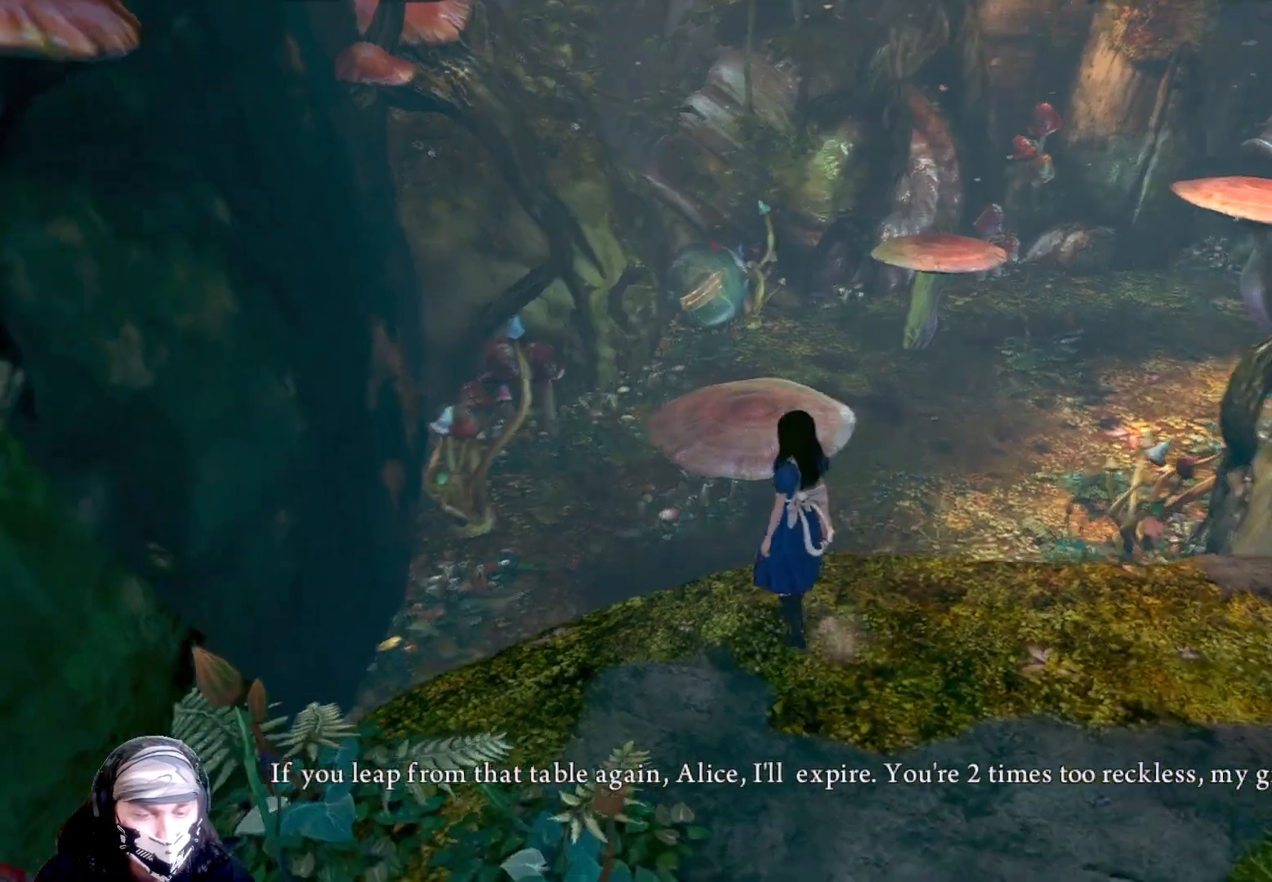
{"buttons": [], "left_stick": "up", "right_stick": "center", "events": [[400, "left_stick", "up"]]}
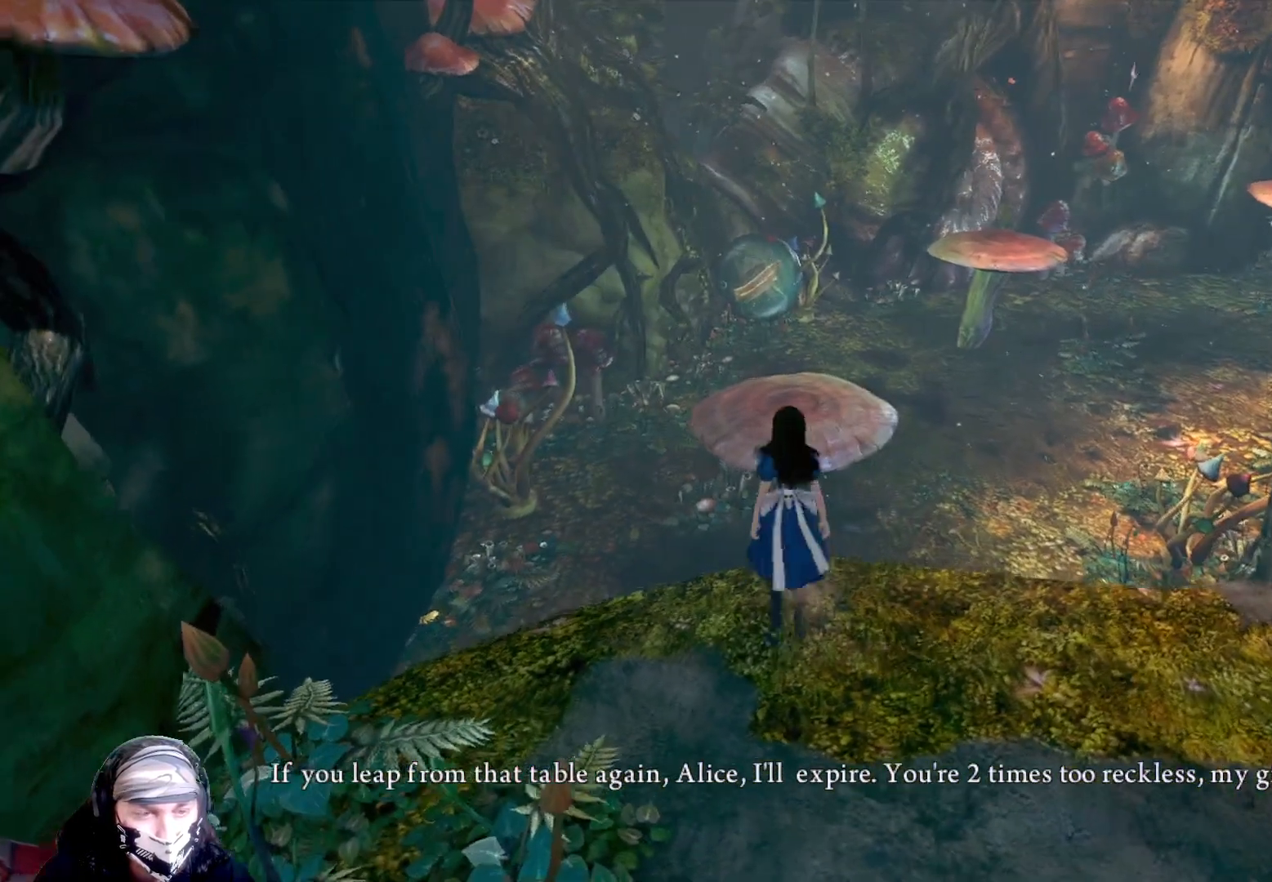
{"buttons": [], "left_stick": "up", "right_stick": "center", "events": [[100, "A", "down"], [233, "A", "up"]]}
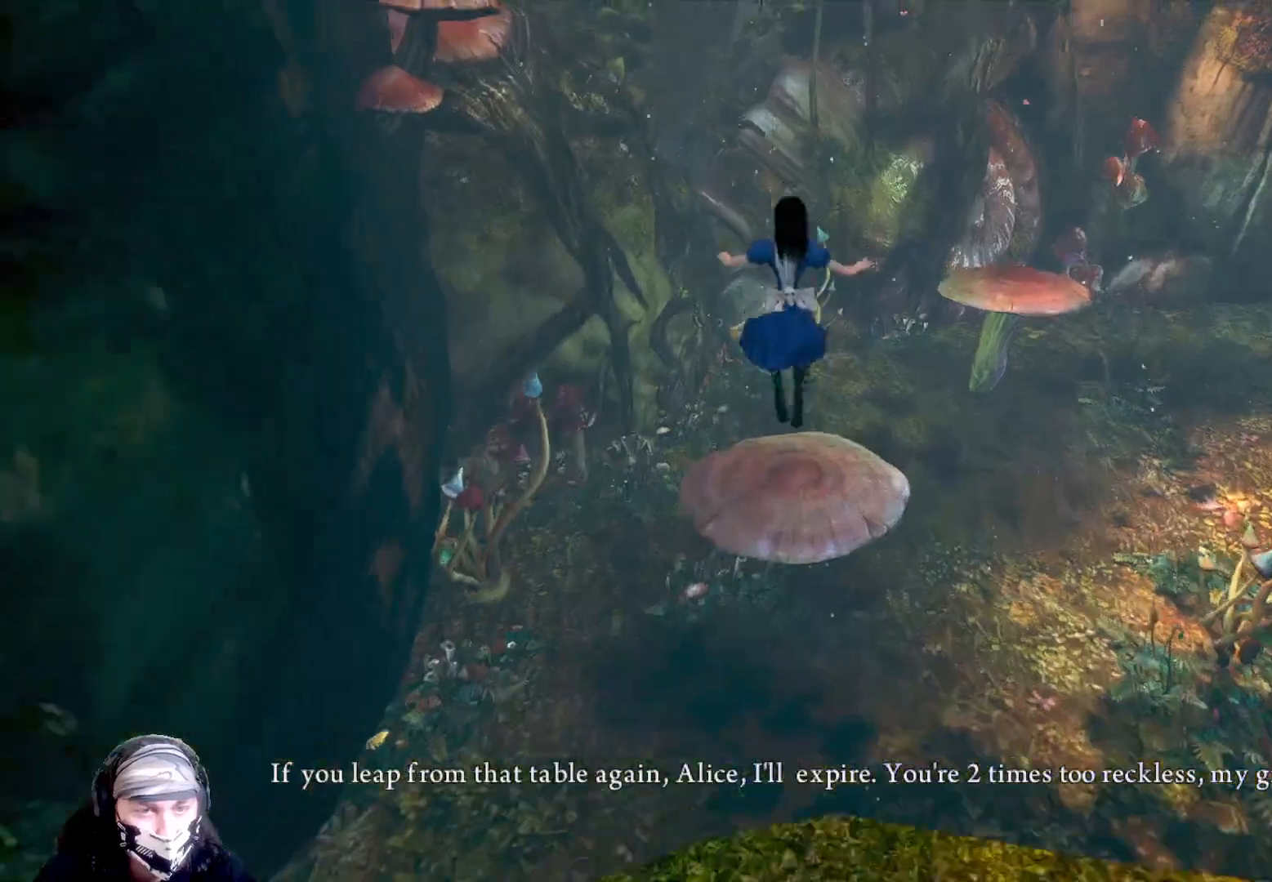
{"buttons": ["A"], "left_stick": "up", "right_stick": "center", "events": [[200, "A", "down"]]}
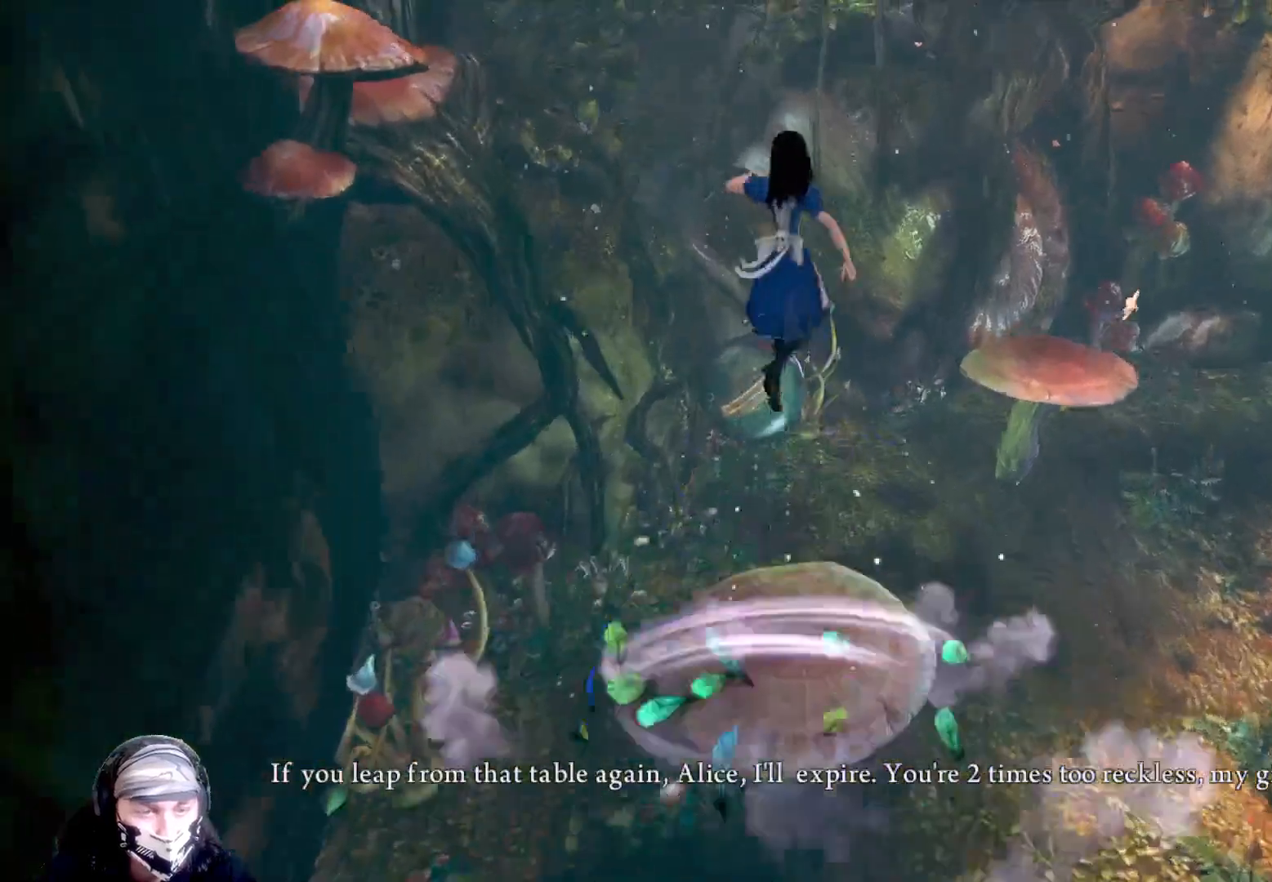
{"buttons": ["A"], "left_stick": "center", "right_stick": "center", "events": [[33, "left_stick", "center"]]}
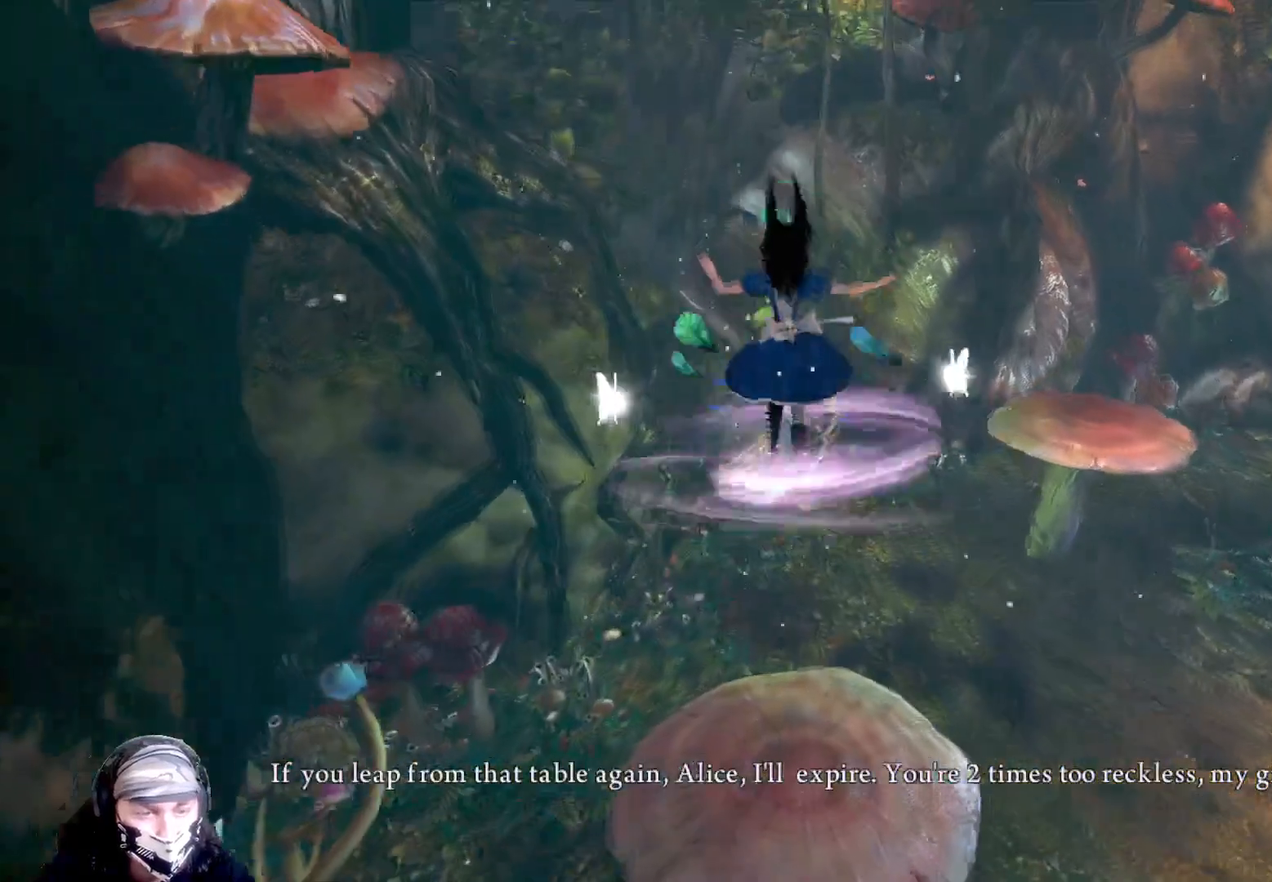
{"buttons": [], "left_stick": "center", "right_stick": "center", "events": [[167, "A", "up"]]}
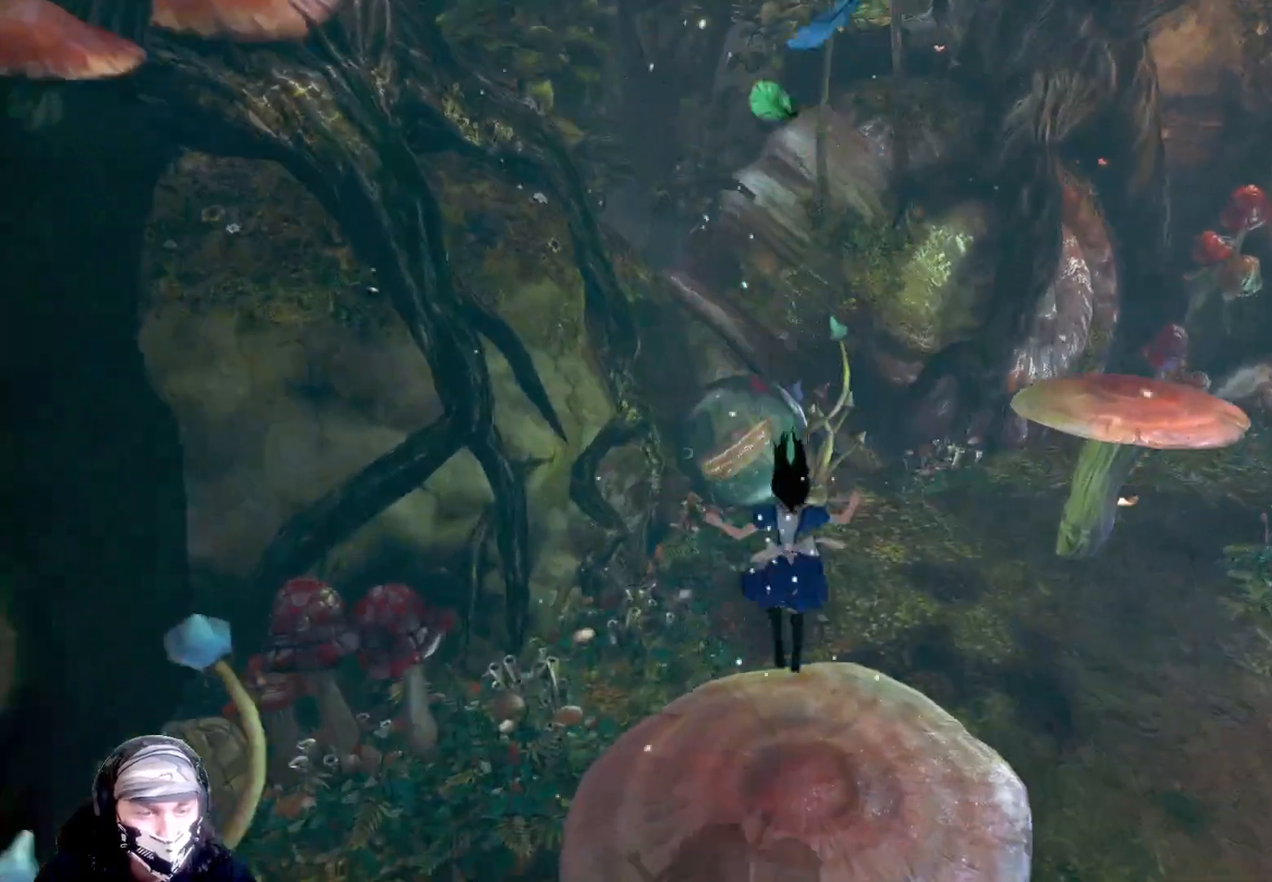
{"buttons": [], "left_stick": "up", "right_stick": "center", "events": [[133, "right_stick", "right"], [467, "left_stick", "up"], [467, "right_stick", "center"]]}
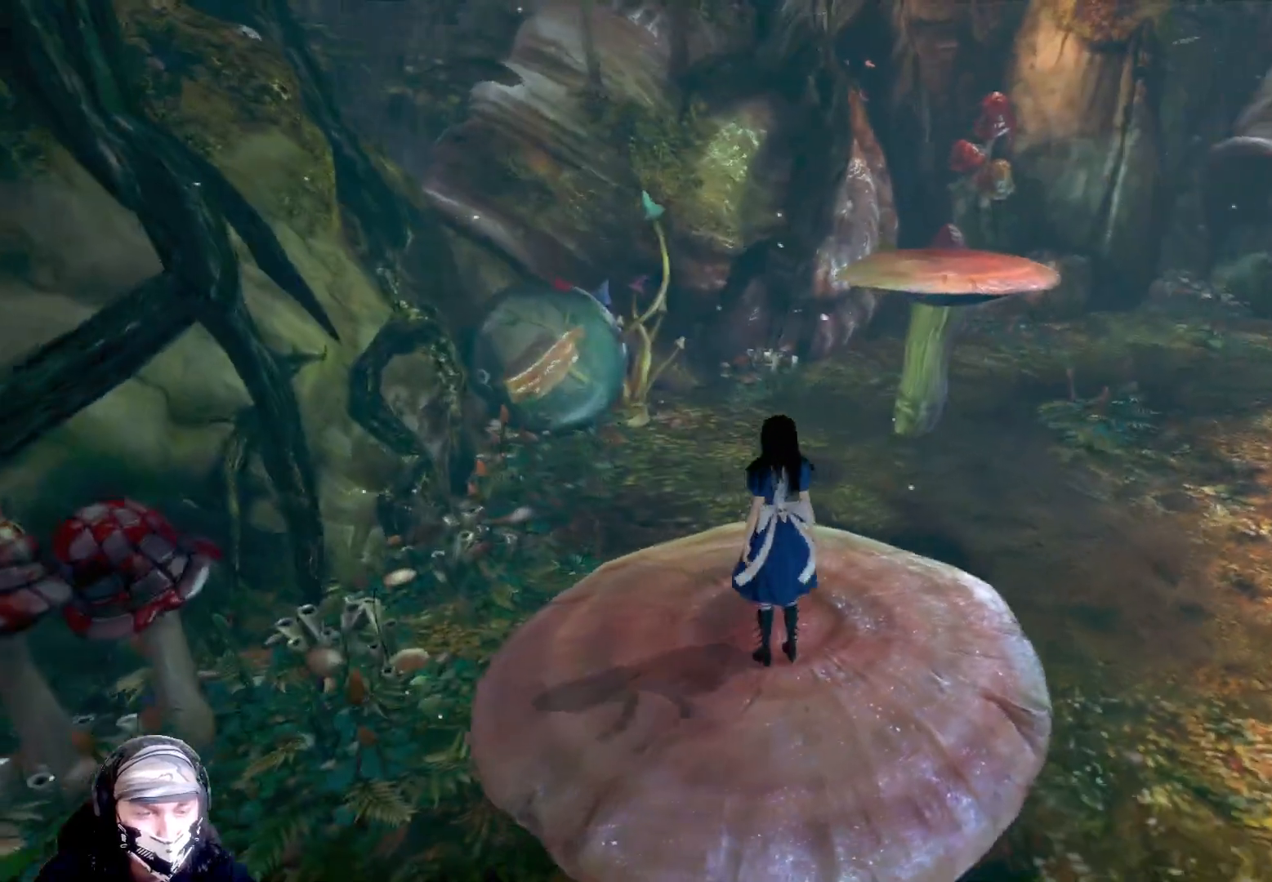
{"buttons": [], "left_stick": "up", "right_stick": "center", "events": [[200, "A", "down"], [433, "A", "up"]]}
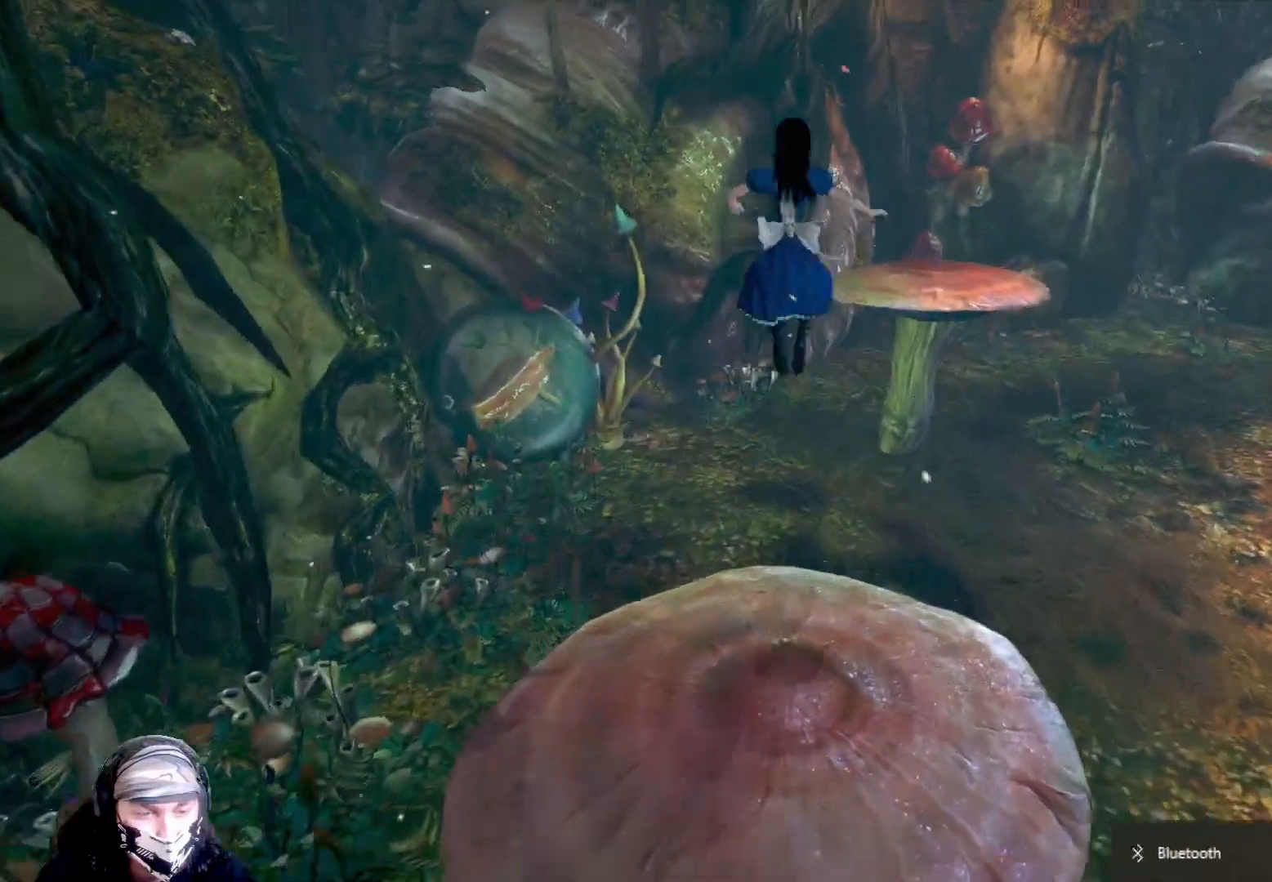
{"buttons": [], "left_stick": "center", "right_stick": "center", "events": [[200, "left_stick", "center"]]}
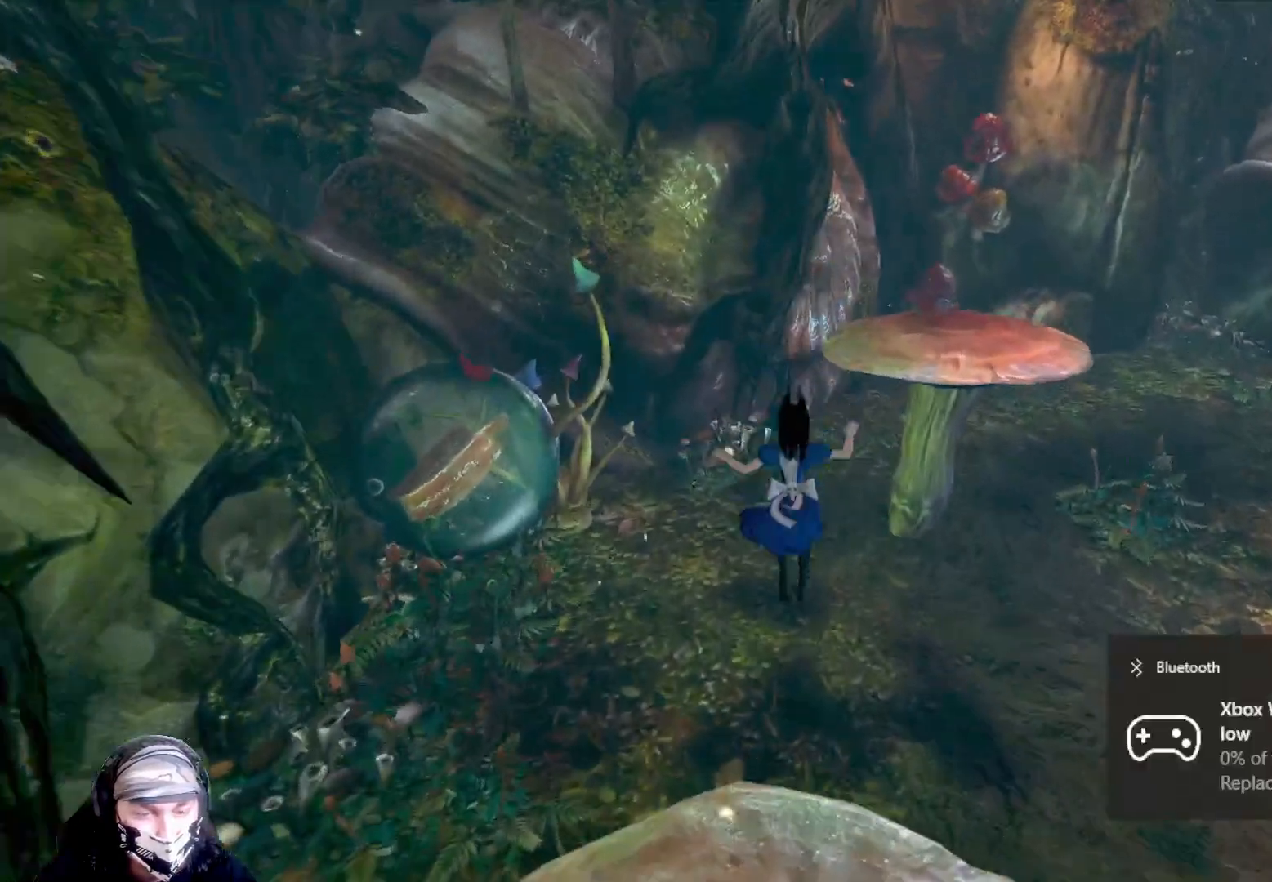
{"buttons": ["A"], "left_stick": "right", "right_stick": "center", "events": [[233, "left_stick", "right"], [367, "A", "down"]]}
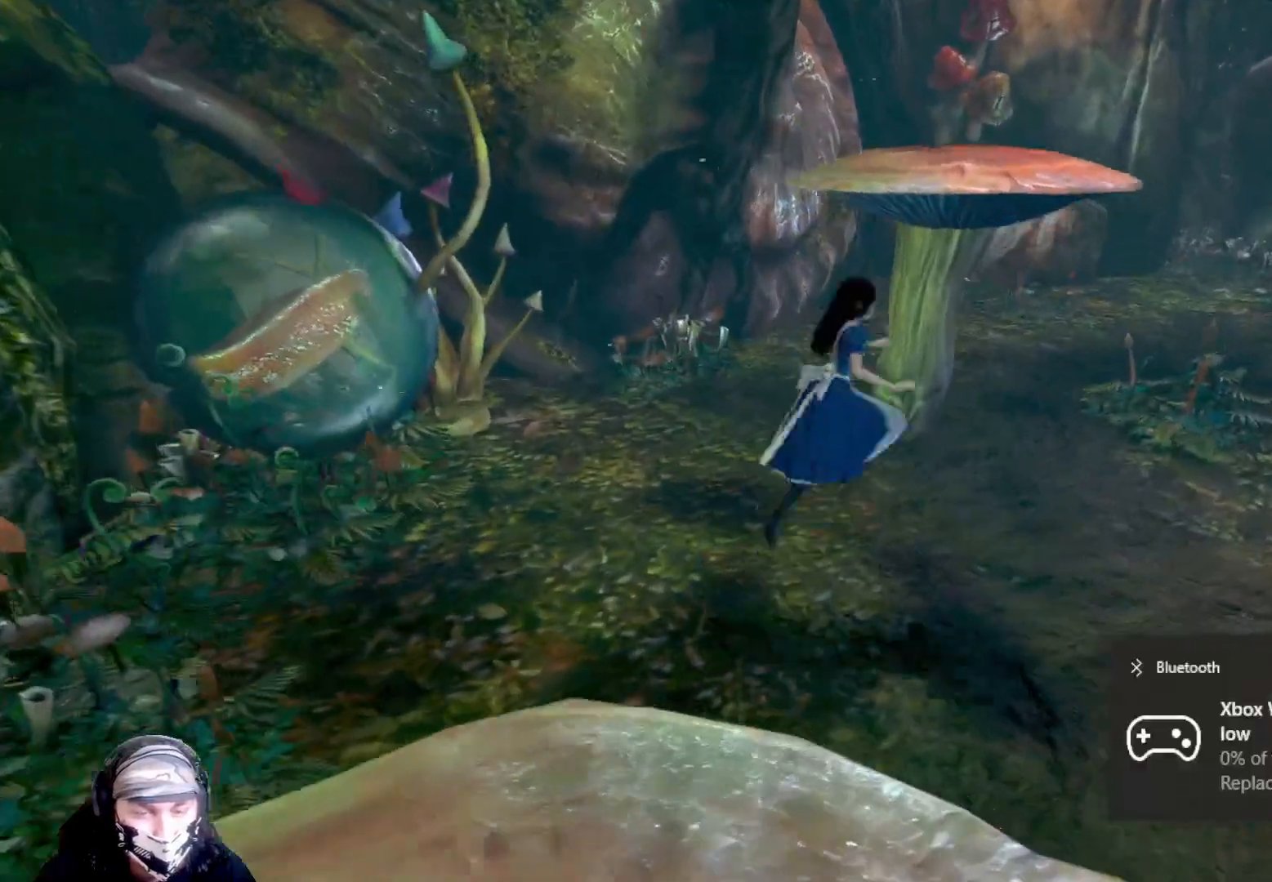
{"buttons": ["A"], "left_stick": "up", "right_stick": "center", "events": [[33, "left_stick", "up-right"], [167, "A", "up"], [267, "A", "down"], [400, "left_stick", "up"]]}
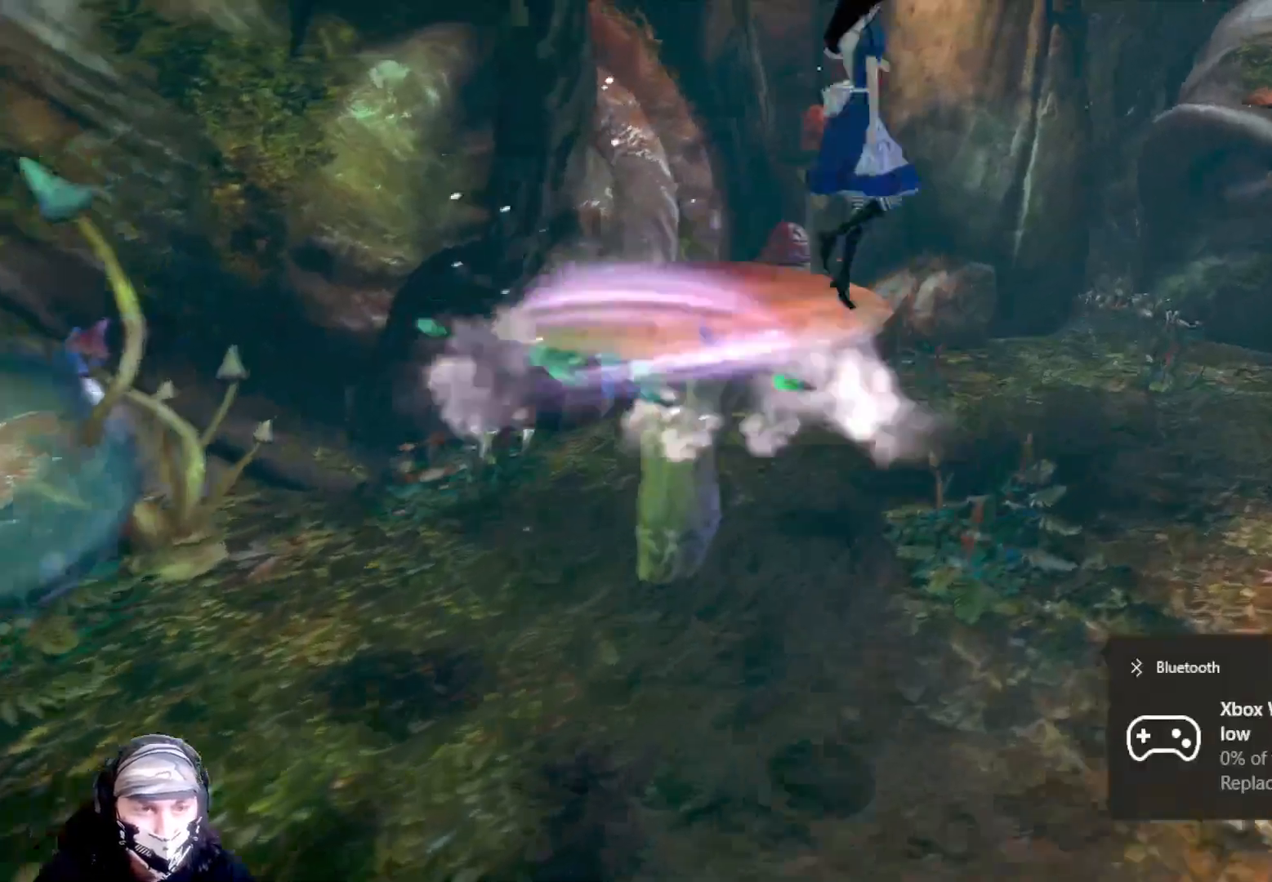
{"buttons": ["A"], "left_stick": "left", "right_stick": "center", "events": [[167, "left_stick", "up-left"], [300, "left_stick", "left"]]}
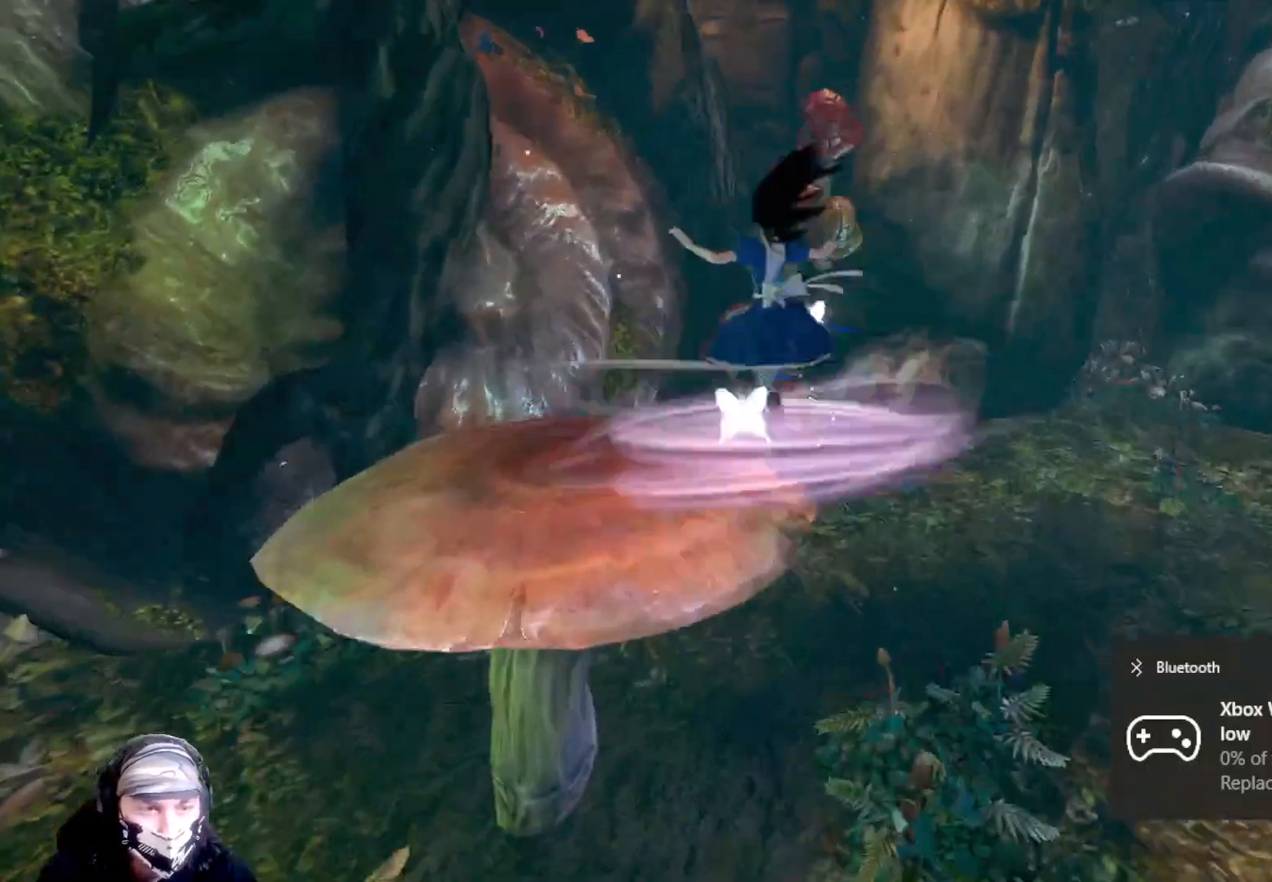
{"buttons": [], "left_stick": "center", "right_stick": "right", "events": [[133, "A", "up"], [300, "left_stick", "center"], [467, "right_stick", "right"]]}
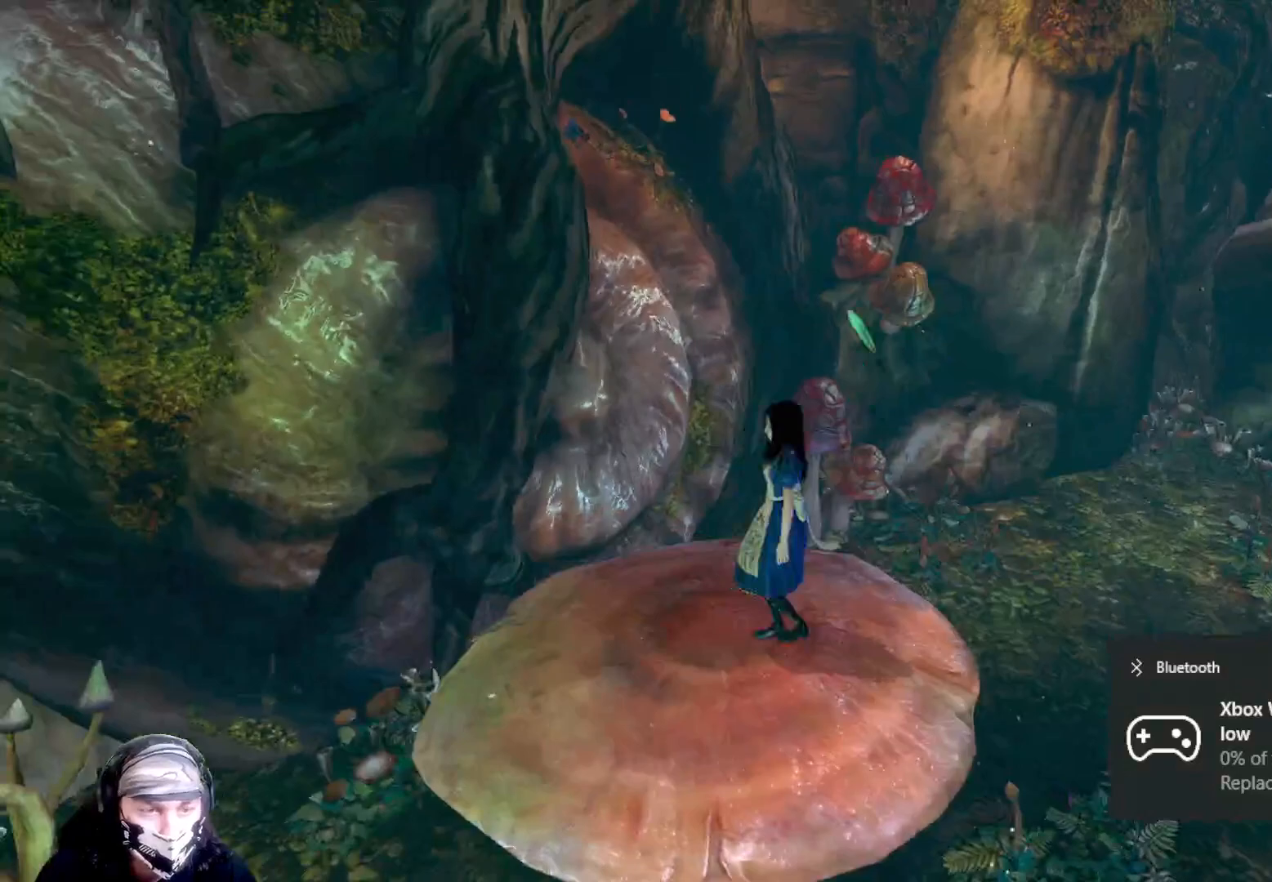
{"buttons": [], "left_stick": "center", "right_stick": "right", "events": []}
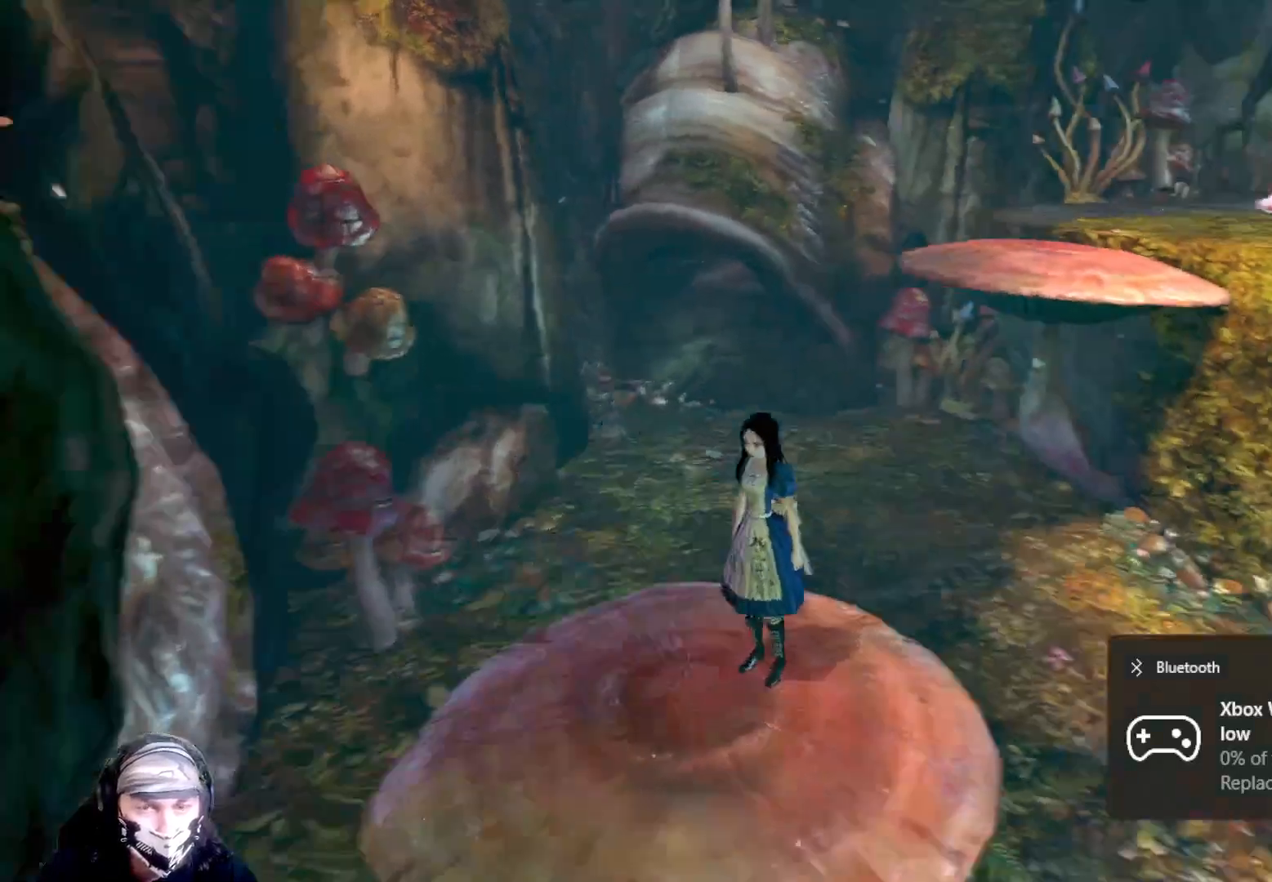
{"buttons": [], "left_stick": "up", "right_stick": "center", "events": [[133, "right_stick", "center"], [400, "left_stick", "up"]]}
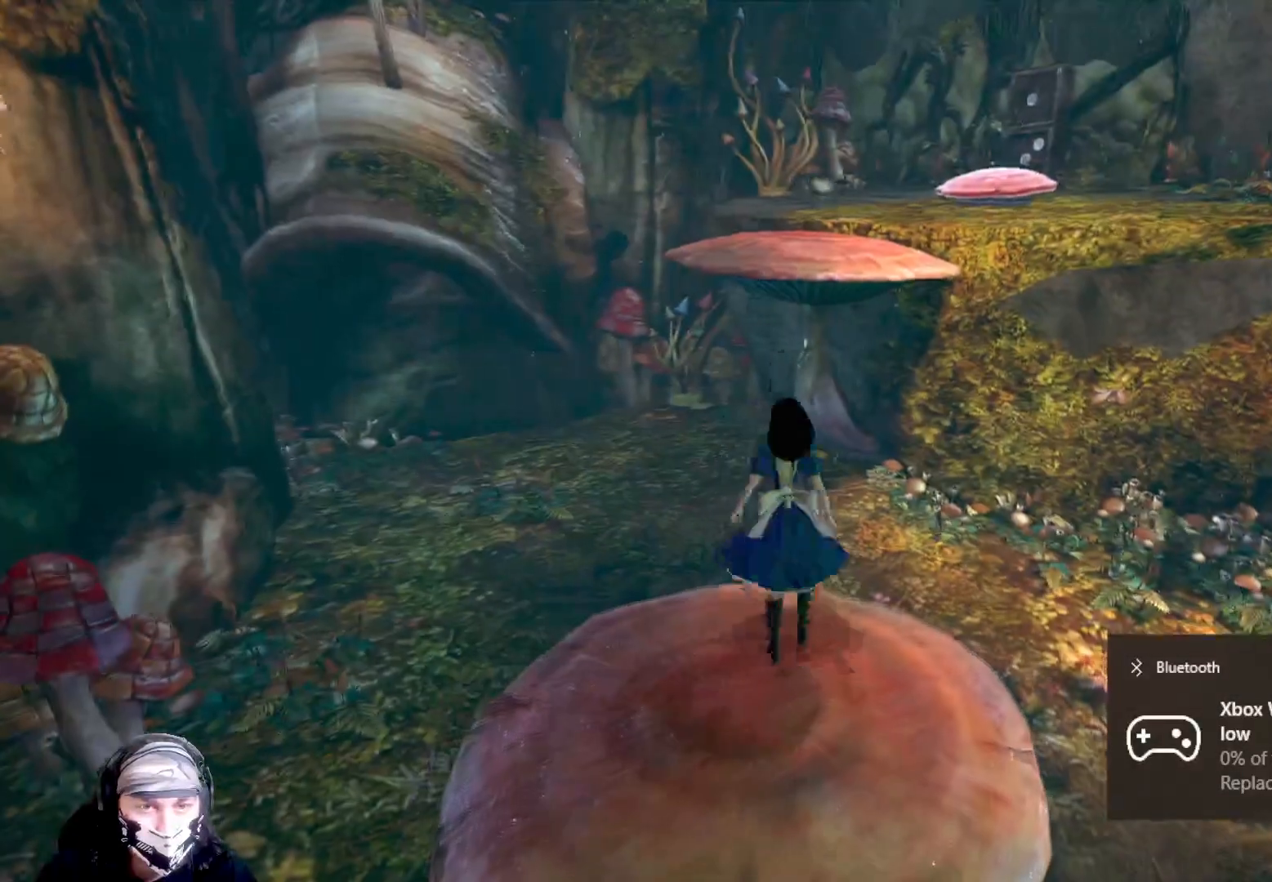
{"buttons": ["A"], "left_stick": "up", "right_stick": "center", "events": [[33, "A", "down"], [200, "A", "up"], [400, "A", "down"]]}